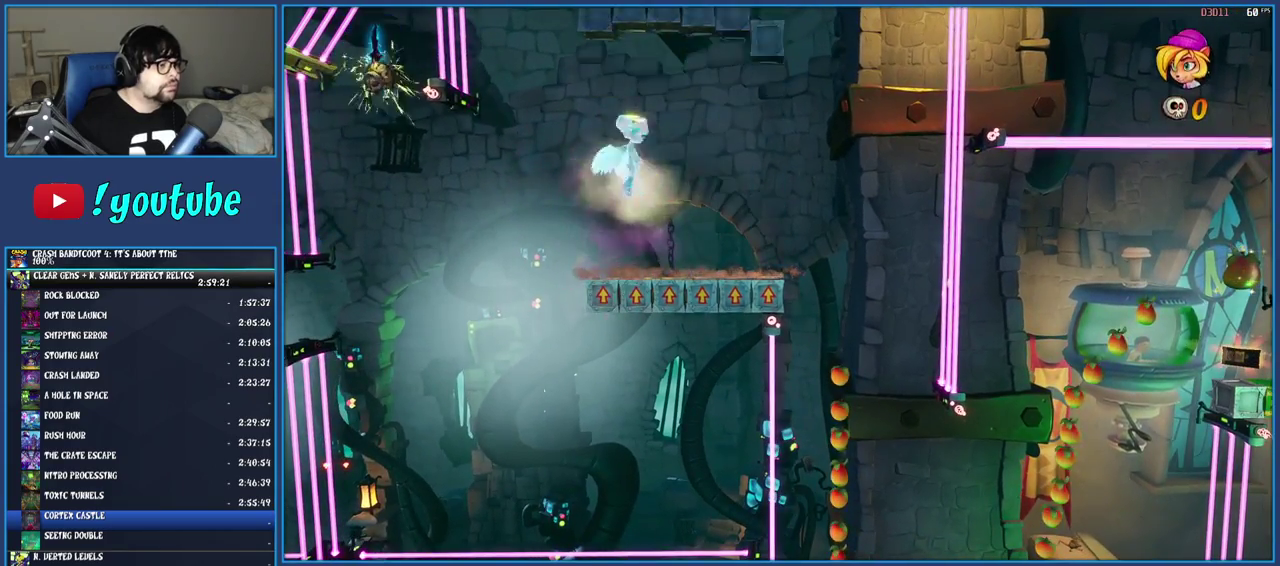
Gameplay with a controller (PlayStation layout); each line is a JSON object with the inputs held at the frame after it. "events" lists button and stick changes between this image and that frame as [ms after this image, input, new state], when the widget could be followed in between. Not read: L3 R3.
{"buttons": ["TRIANGLE"], "left_stick": "center", "right_stick": "center", "events": [[250, "left_stick", "center"], [433, "TRIANGLE", "down"]]}
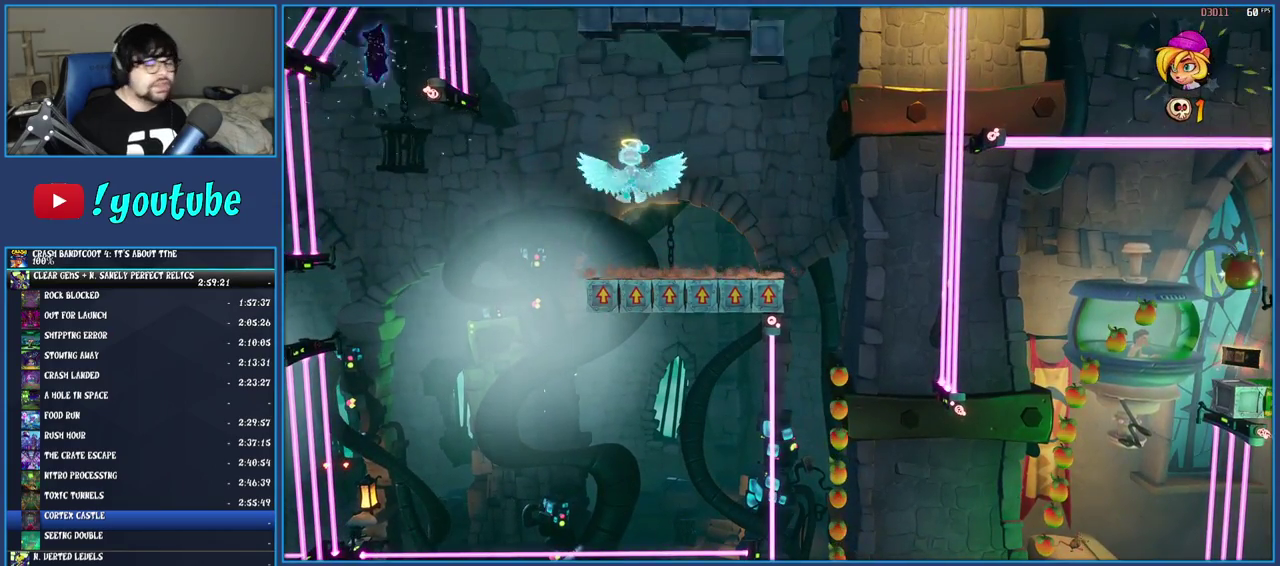
{"buttons": [], "left_stick": "center", "right_stick": "center", "events": [[67, "TRIANGLE", "up"], [117, "TRIANGLE", "down"], [200, "TRIANGLE", "up"]]}
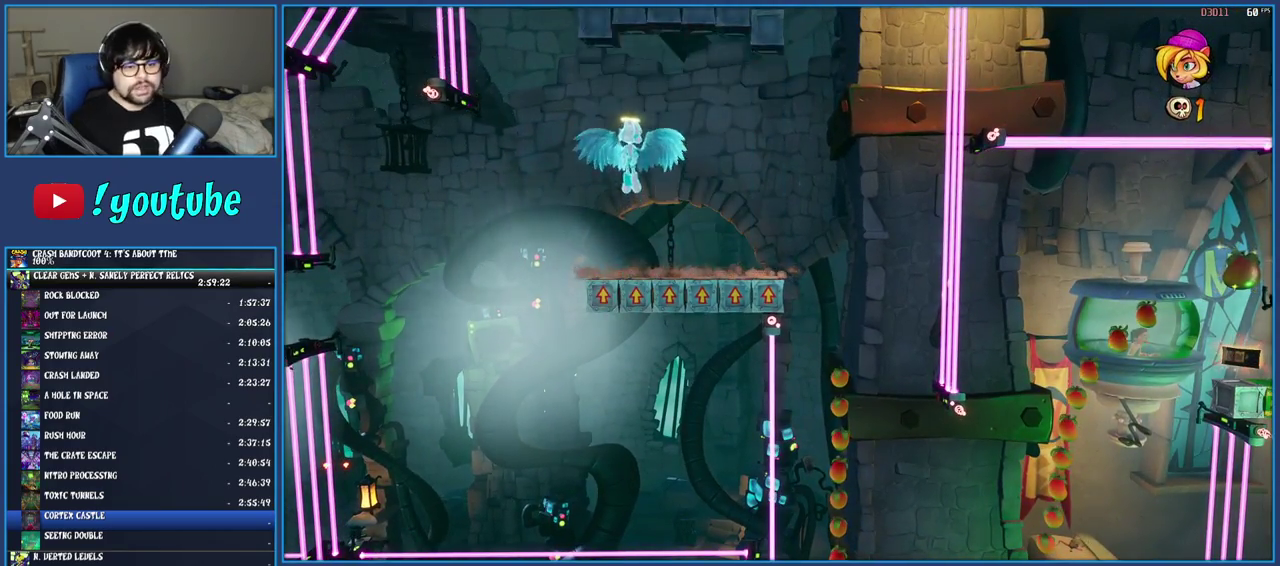
{"buttons": [], "left_stick": "center", "right_stick": "center", "events": [[183, "TRIANGLE", "down"], [283, "TRIANGLE", "up"], [350, "TRIANGLE", "down"], [450, "TRIANGLE", "up"]]}
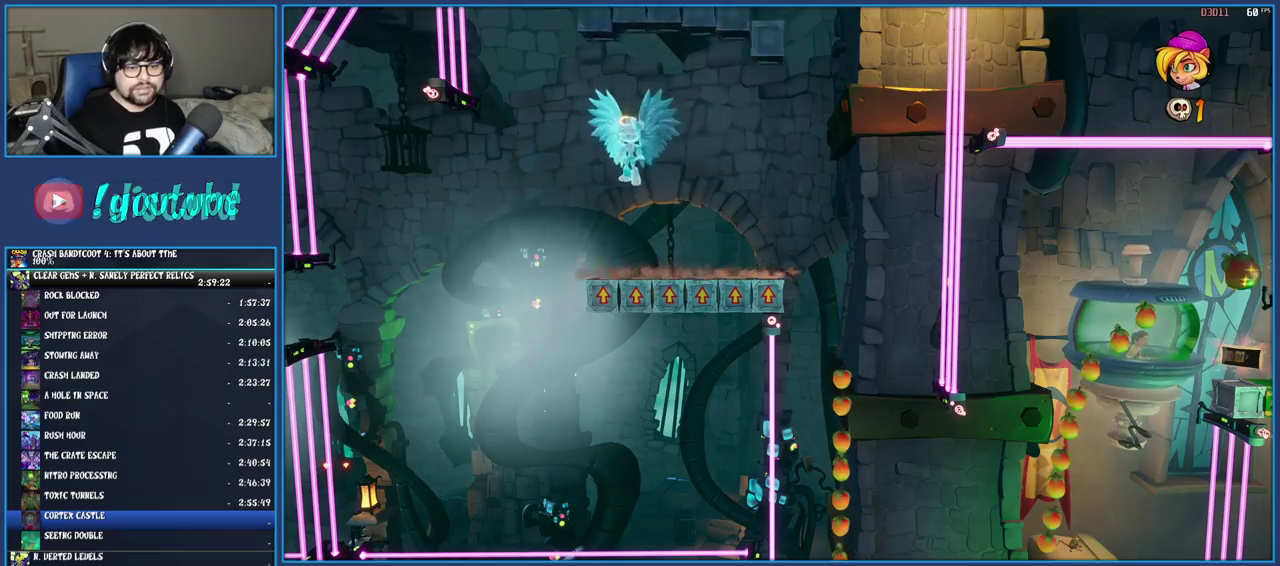
{"buttons": ["TRIANGLE"], "left_stick": "center", "right_stick": "center", "events": [[17, "TRIANGLE", "down"], [117, "TRIANGLE", "up"], [183, "TRIANGLE", "down"], [267, "TRIANGLE", "up"], [350, "TRIANGLE", "down"], [433, "TRIANGLE", "up"], [500, "TRIANGLE", "down"]]}
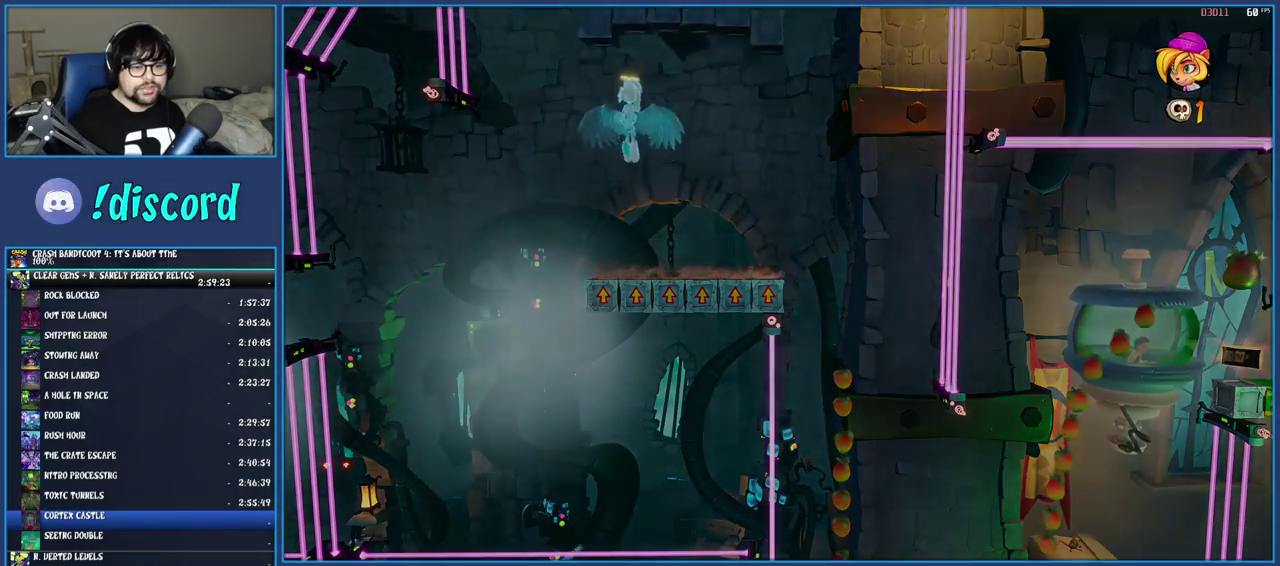
{"buttons": [], "left_stick": "center", "right_stick": "center", "events": [[100, "TRIANGLE", "up"]]}
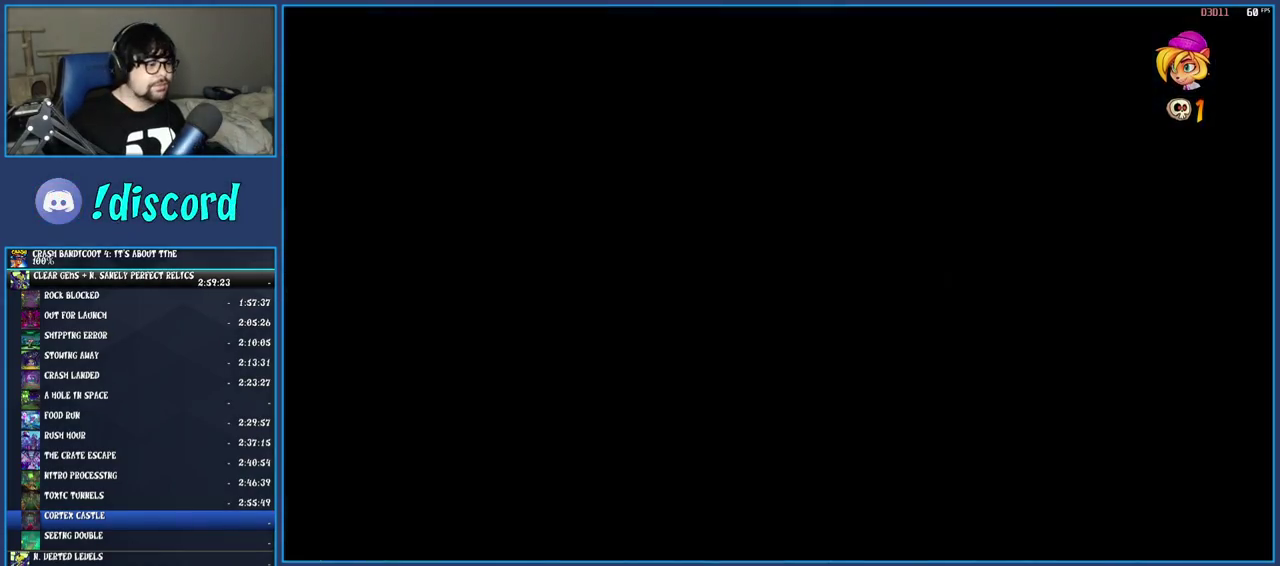
{"buttons": ["START"], "left_stick": "center", "right_stick": "center", "events": [[417, "START", "down"]]}
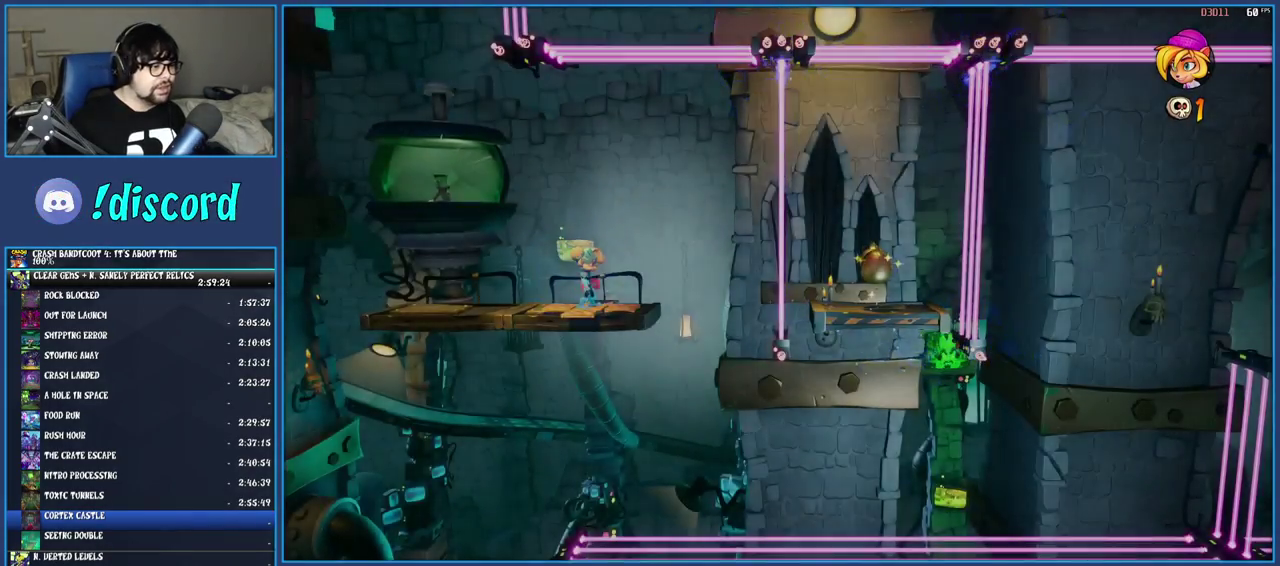
{"buttons": [], "left_stick": "center", "right_stick": "center", "events": [[233, "START", "up"], [433, "DPAD_UP", "down"], [500, "DPAD_UP", "up"]]}
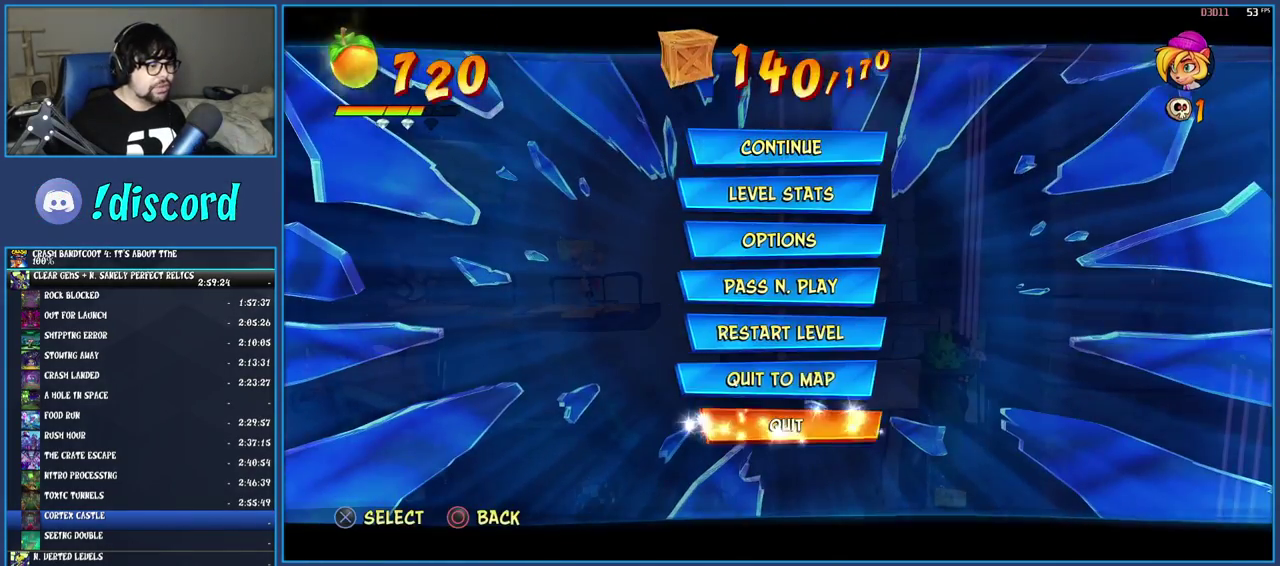
{"buttons": ["CROSS"], "left_stick": "center", "right_stick": "center", "events": [[67, "DPAD_UP", "down"], [267, "DPAD_UP", "up"], [400, "CROSS", "down"]]}
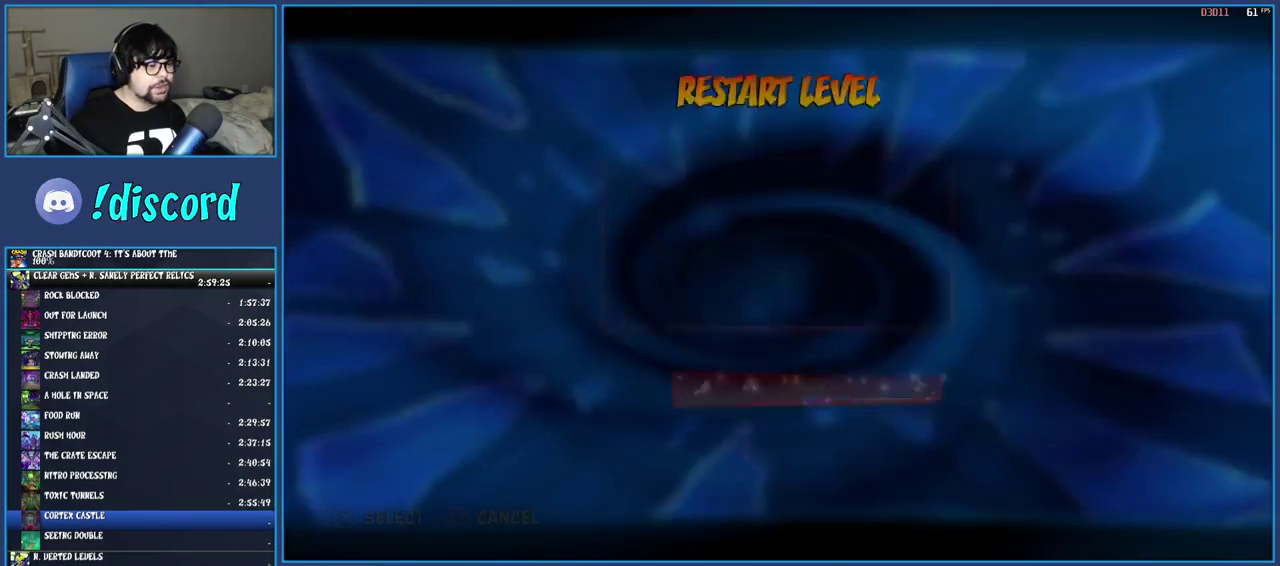
{"buttons": [], "left_stick": "center", "right_stick": "center", "events": [[17, "CROSS", "up"], [67, "CROSS", "down"], [150, "CROSS", "up"], [217, "CROSS", "down"], [300, "CROSS", "up"]]}
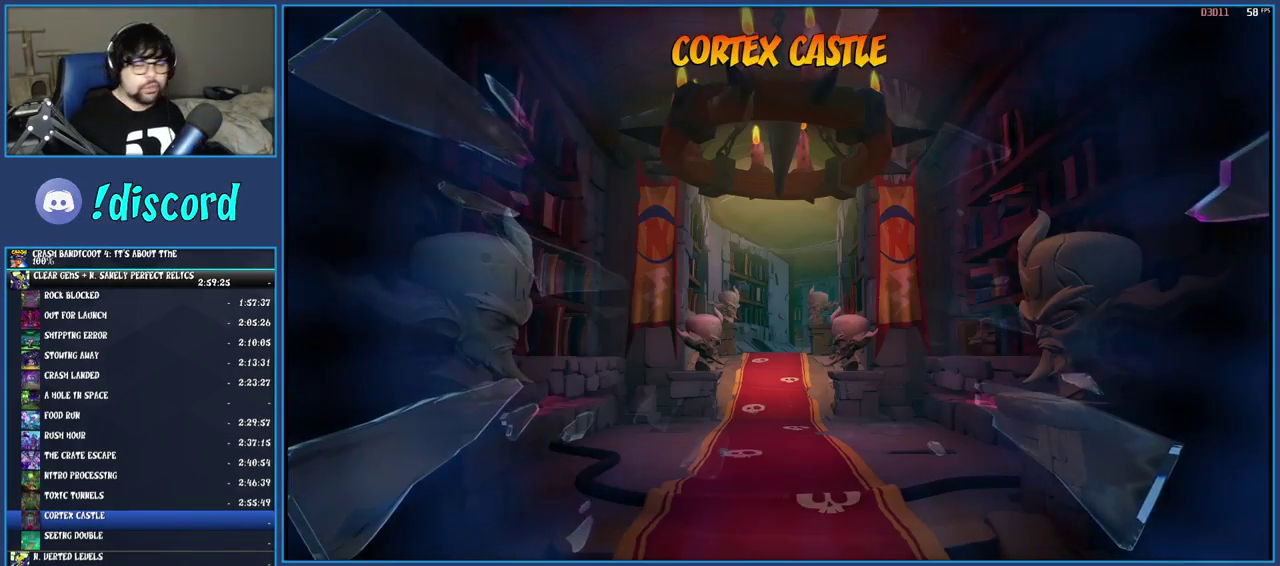
{"buttons": [], "left_stick": "center", "right_stick": "center", "events": []}
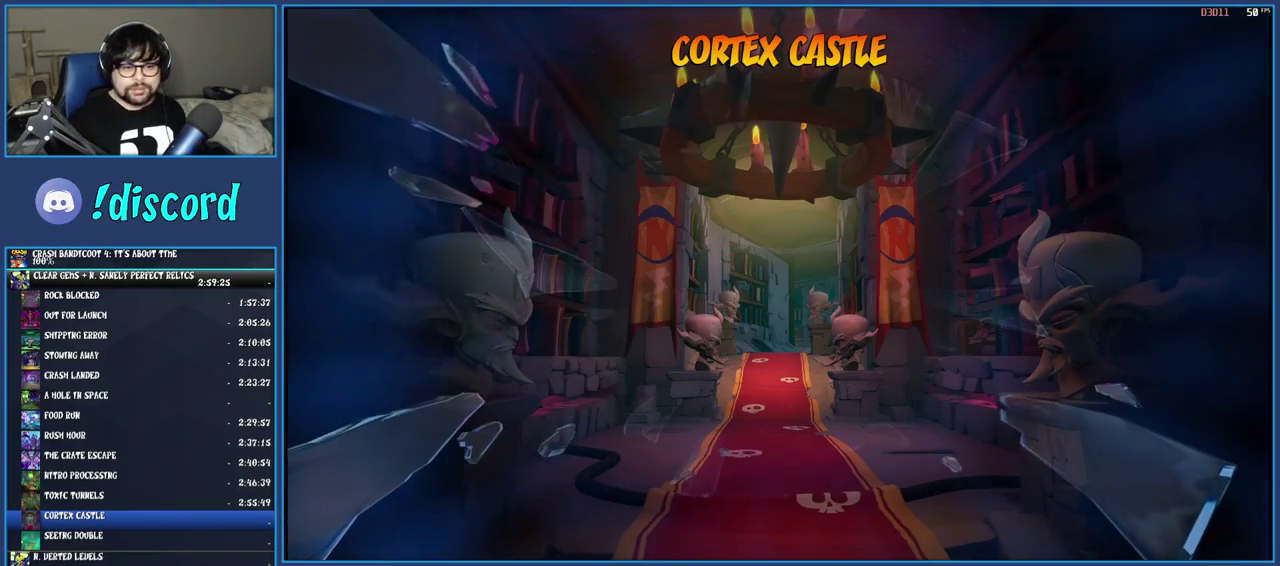
{"buttons": [], "left_stick": "center", "right_stick": "center", "events": []}
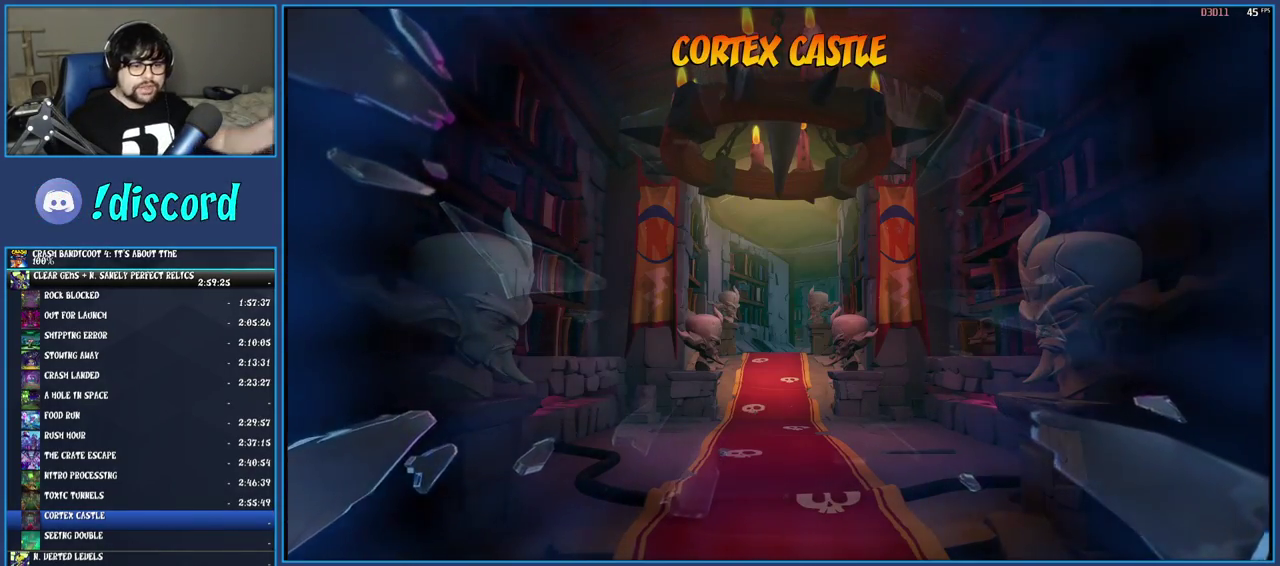
{"buttons": [], "left_stick": "center", "right_stick": "center", "events": []}
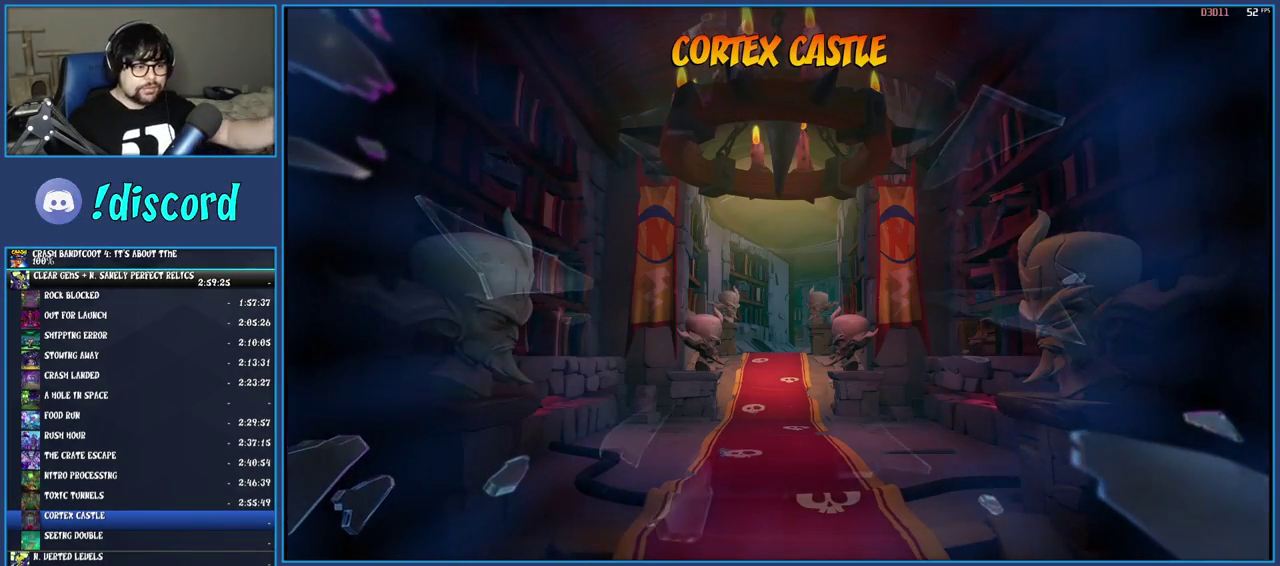
{"buttons": [], "left_stick": "center", "right_stick": "center", "events": []}
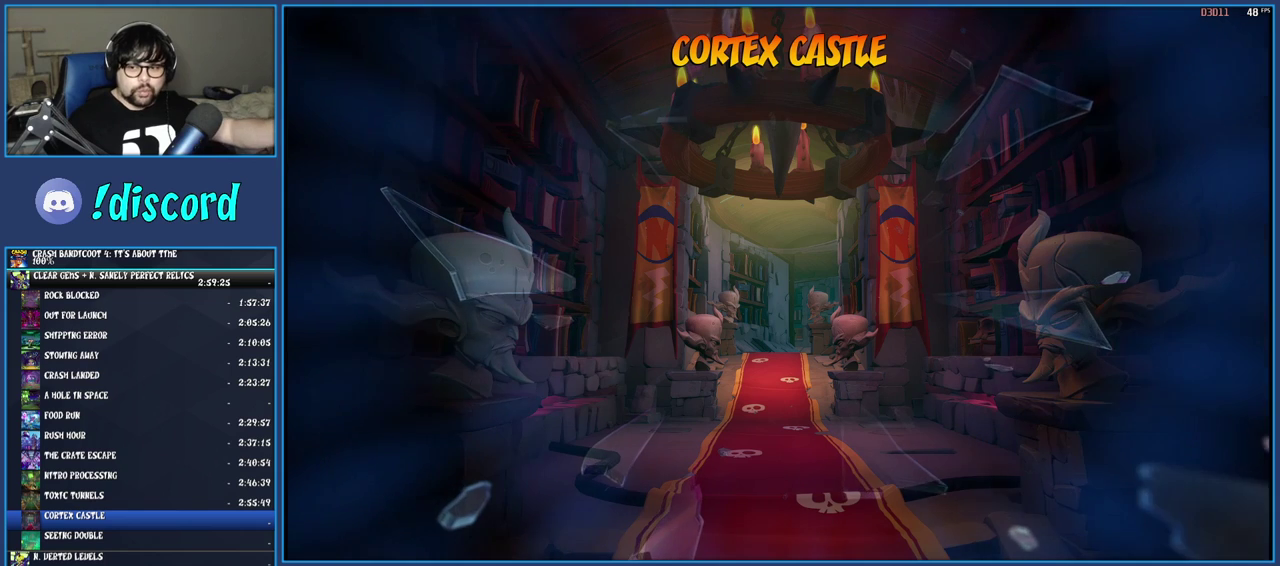
{"buttons": [], "left_stick": "center", "right_stick": "center", "events": []}
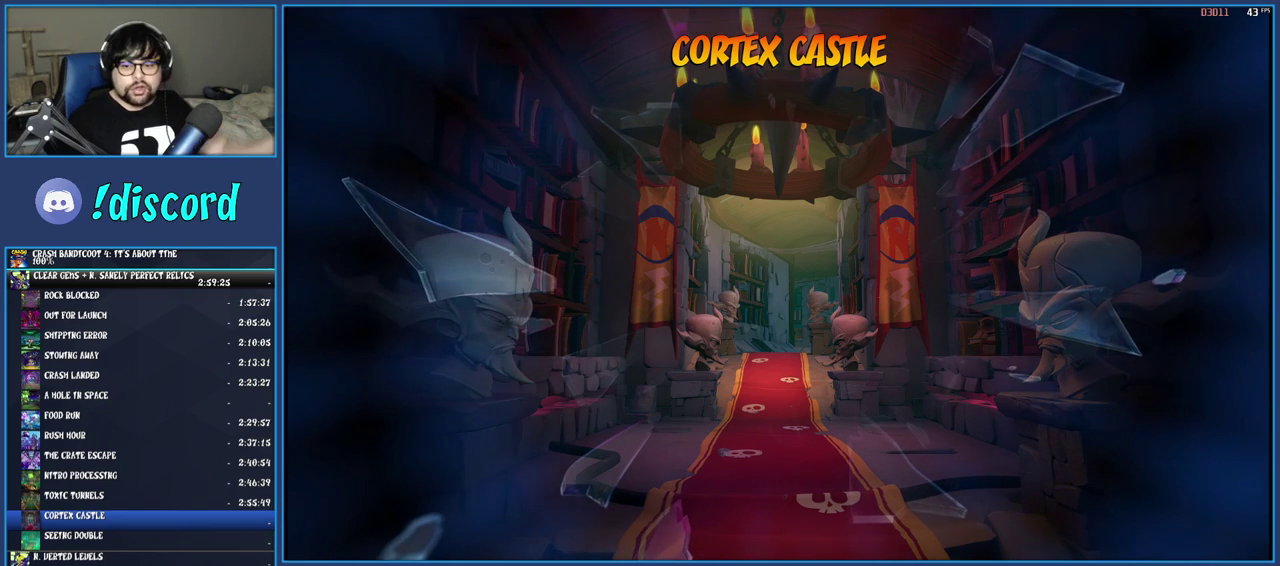
{"buttons": [], "left_stick": "center", "right_stick": "center", "events": []}
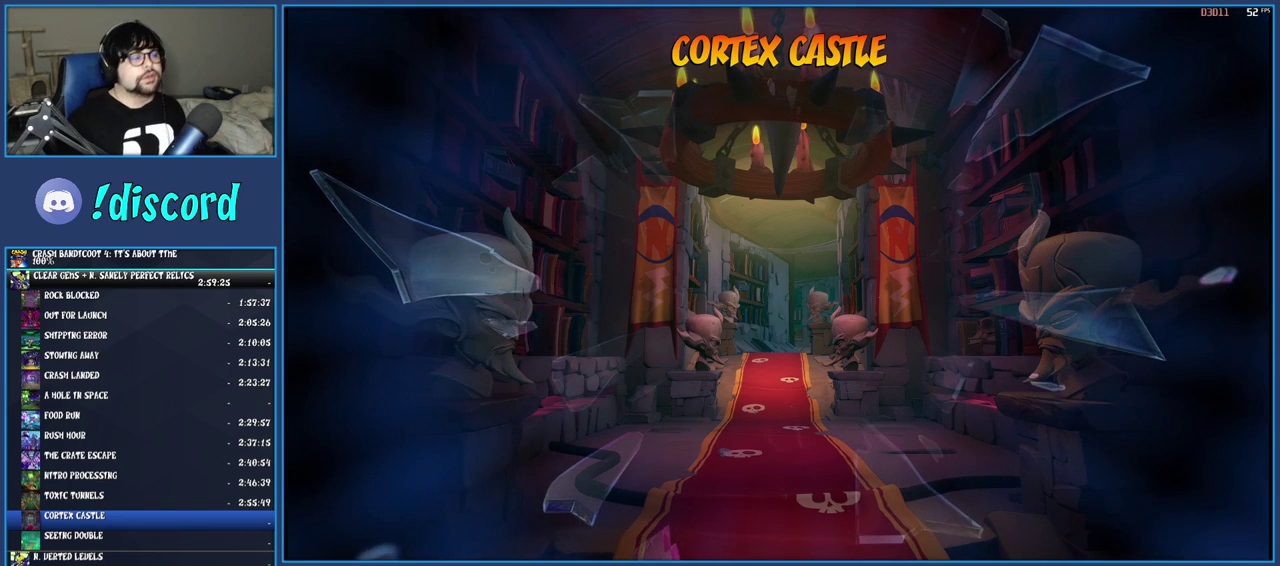
{"buttons": [], "left_stick": "center", "right_stick": "center", "events": []}
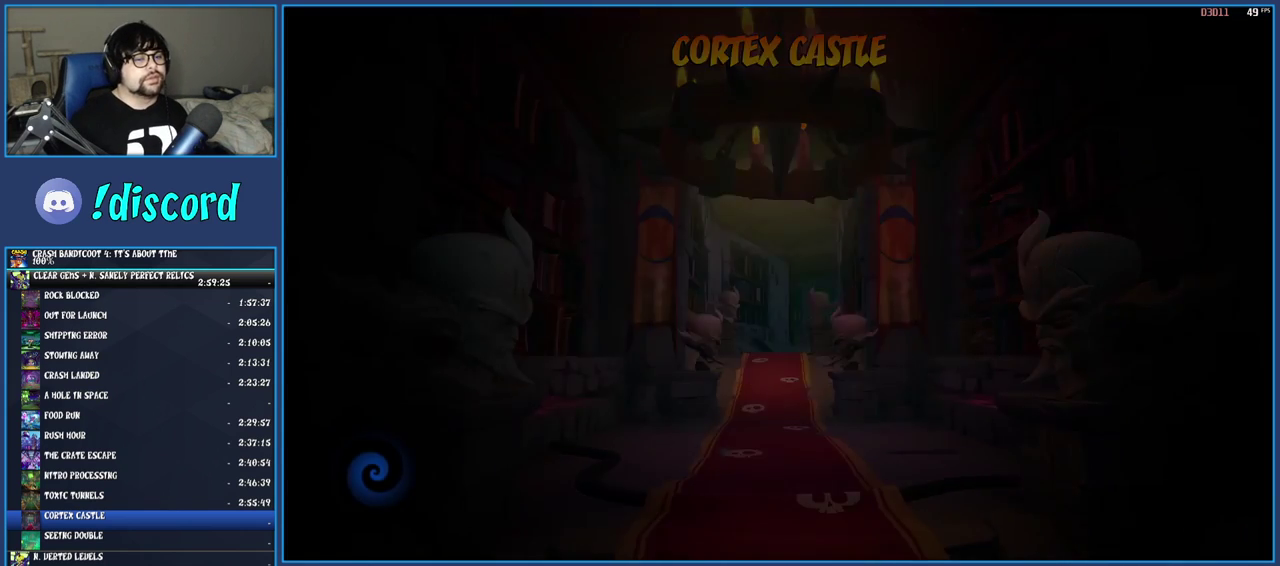
{"buttons": ["TRIANGLE"], "left_stick": "up-right", "right_stick": "center", "events": [[183, "TRIANGLE", "down"], [267, "TRIANGLE", "up"], [317, "left_stick", "up"], [350, "TRIANGLE", "down"], [367, "left_stick", "up-right"], [417, "TRIANGLE", "up"], [483, "TRIANGLE", "down"]]}
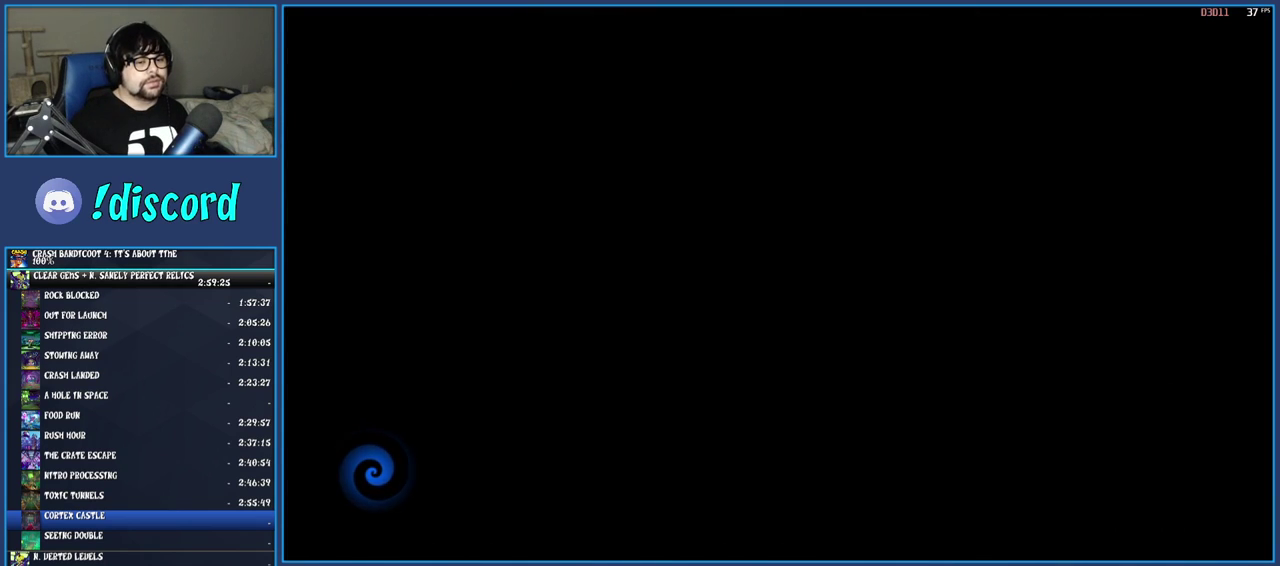
{"buttons": ["TRIANGLE"], "left_stick": "up", "right_stick": "center", "events": [[67, "TRIANGLE", "up"], [133, "TRIANGLE", "down"], [217, "TRIANGLE", "up"], [283, "TRIANGLE", "down"], [283, "left_stick", "up"], [367, "TRIANGLE", "up"], [450, "TRIANGLE", "down"]]}
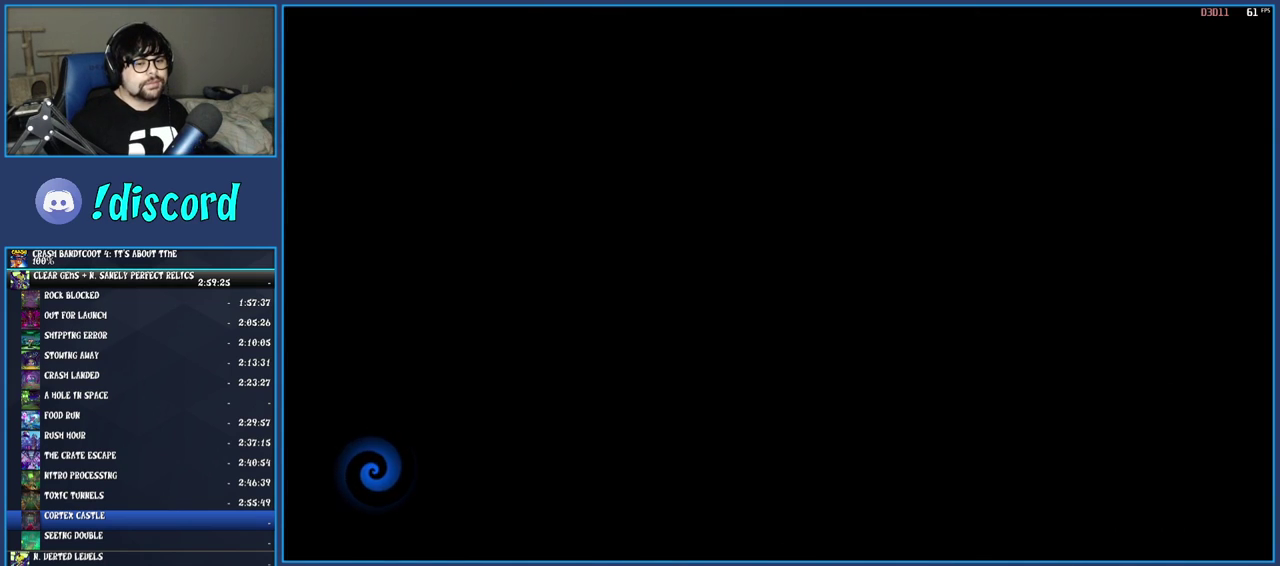
{"buttons": ["TRIANGLE"], "left_stick": "up", "right_stick": "center", "events": [[33, "TRIANGLE", "up"], [100, "TRIANGLE", "down"], [200, "TRIANGLE", "up"], [283, "TRIANGLE", "down"], [367, "TRIANGLE", "up"], [467, "TRIANGLE", "down"]]}
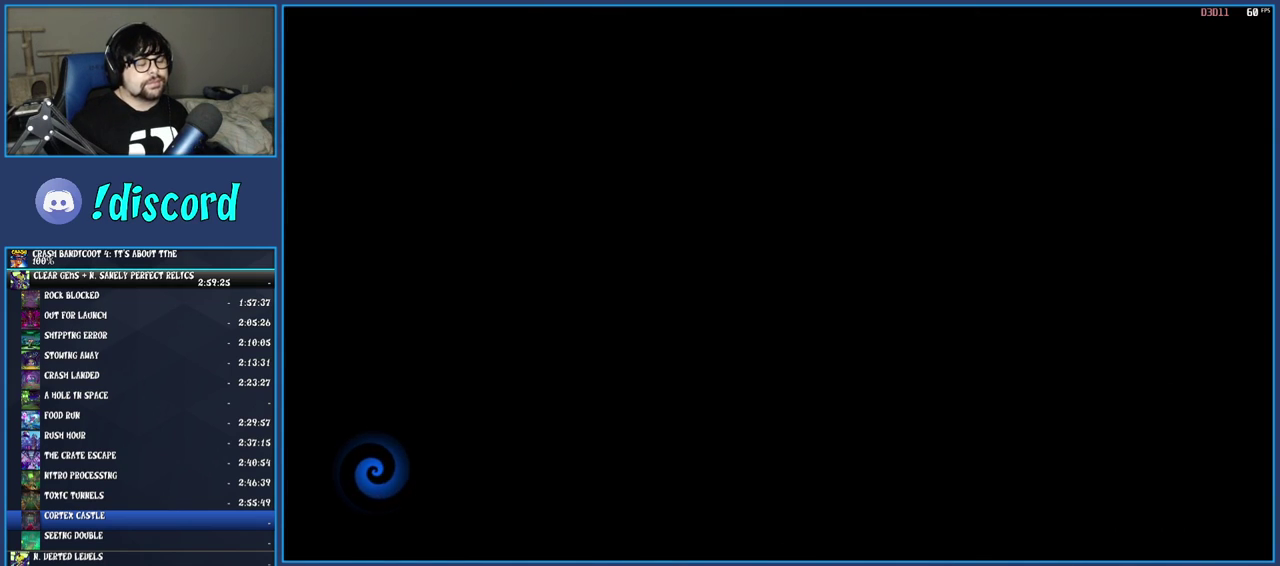
{"buttons": [], "left_stick": "up", "right_stick": "center", "events": [[67, "TRIANGLE", "up"], [150, "TRIANGLE", "down"], [250, "TRIANGLE", "up"], [333, "TRIANGLE", "down"], [450, "TRIANGLE", "up"]]}
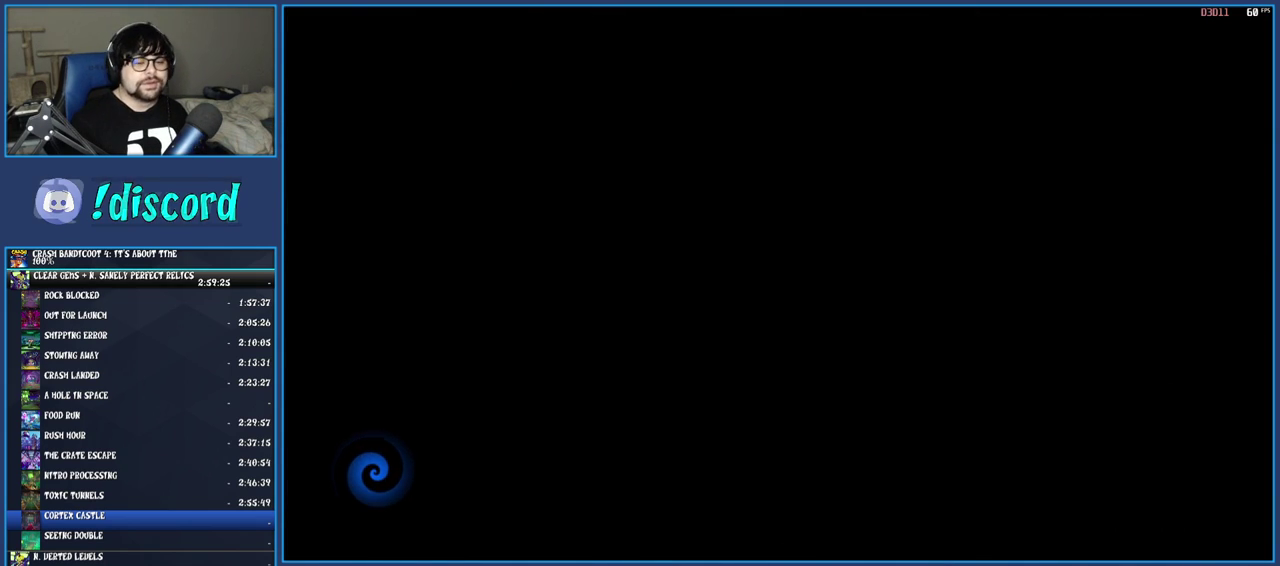
{"buttons": [], "left_stick": "up", "right_stick": "center", "events": [[17, "TRIANGLE", "down"], [117, "TRIANGLE", "up"], [200, "TRIANGLE", "down"], [300, "TRIANGLE", "up"], [367, "TRIANGLE", "down"], [500, "TRIANGLE", "up"]]}
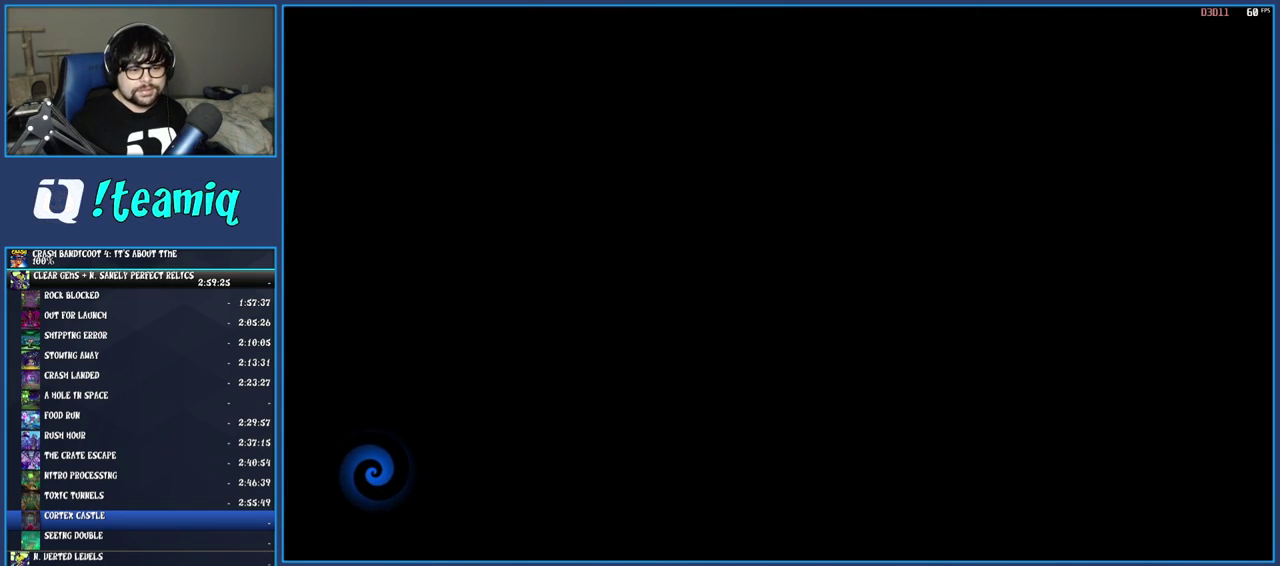
{"buttons": ["TRIANGLE"], "left_stick": "up", "right_stick": "center", "events": [[50, "TRIANGLE", "down"], [150, "TRIANGLE", "up"], [233, "TRIANGLE", "down"], [333, "TRIANGLE", "up"], [417, "TRIANGLE", "down"]]}
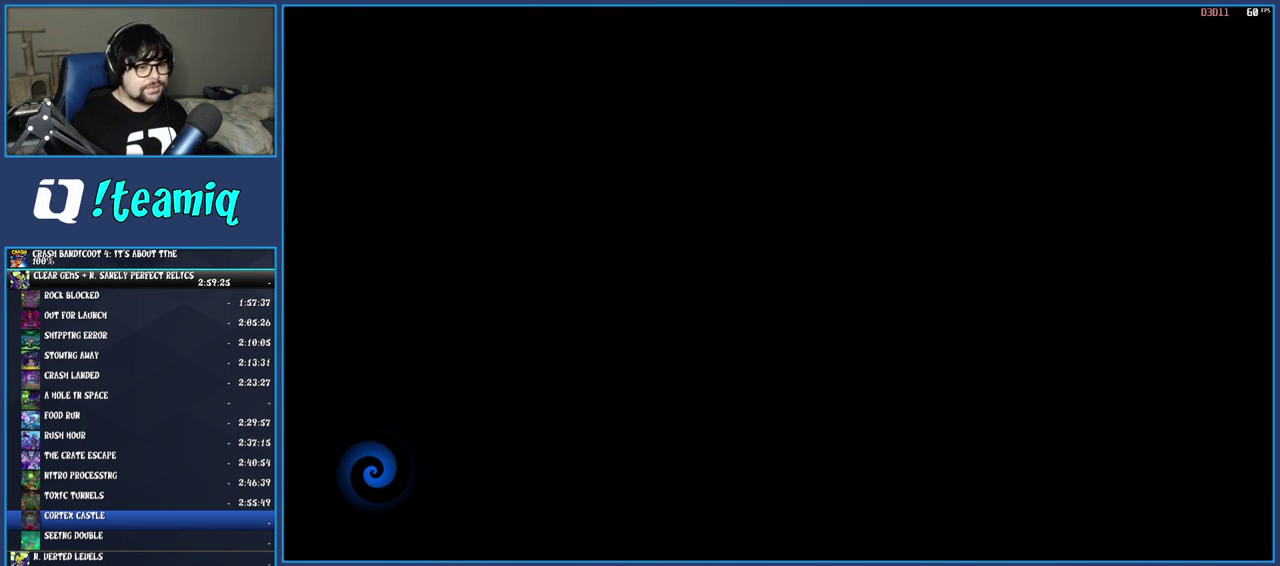
{"buttons": ["TRIANGLE"], "left_stick": "up-right", "right_stick": "center", "events": [[17, "TRIANGLE", "up"], [100, "TRIANGLE", "down"], [200, "TRIANGLE", "up"], [283, "TRIANGLE", "down"], [383, "TRIANGLE", "up"], [400, "left_stick", "up-right"], [450, "TRIANGLE", "down"]]}
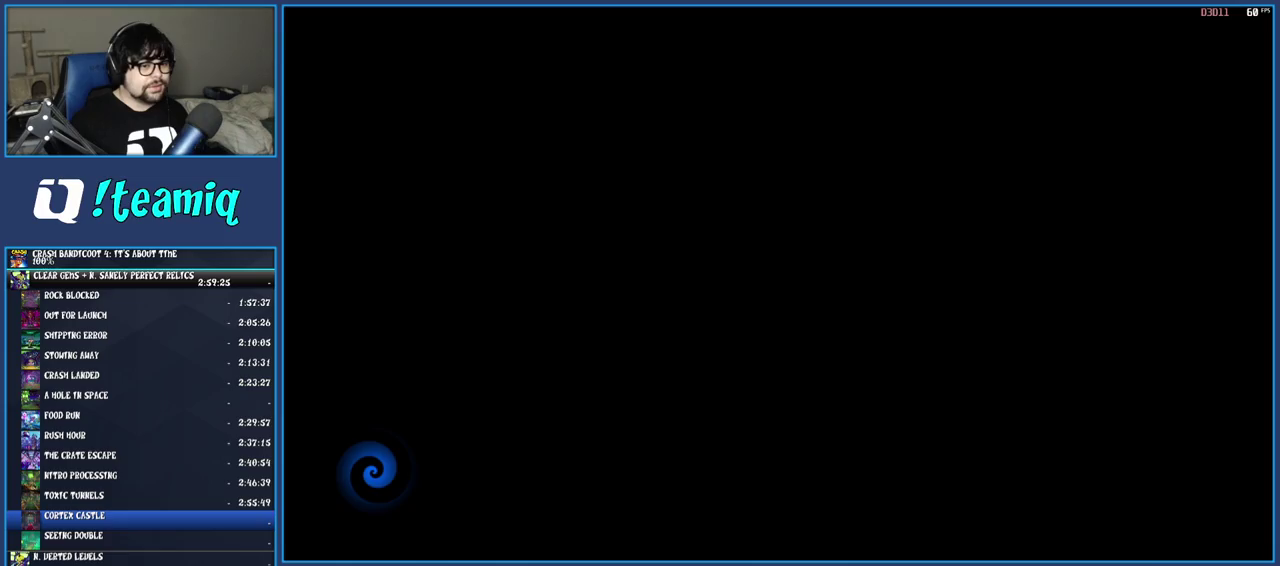
{"buttons": [], "left_stick": "up-right", "right_stick": "center", "events": [[67, "TRIANGLE", "up"], [150, "TRIANGLE", "down"], [267, "TRIANGLE", "up"], [350, "TRIANGLE", "down"], [450, "TRIANGLE", "up"]]}
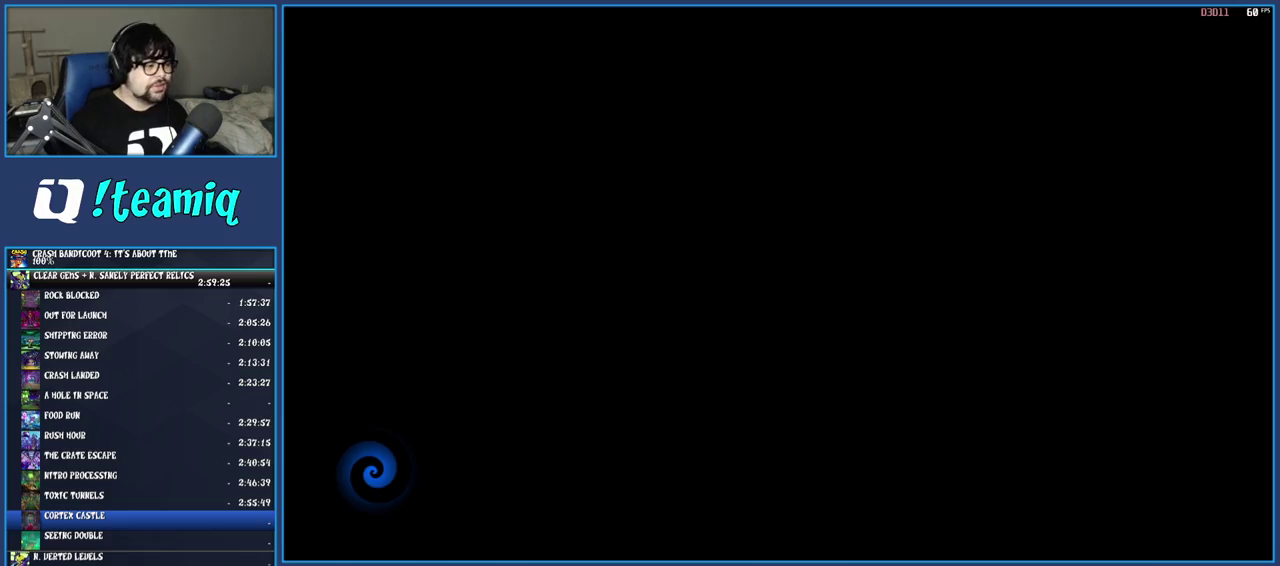
{"buttons": ["TRIANGLE"], "left_stick": "up-right", "right_stick": "center", "events": [[33, "TRIANGLE", "down"], [150, "TRIANGLE", "up"], [217, "TRIANGLE", "down"], [333, "TRIANGLE", "up"], [417, "TRIANGLE", "down"]]}
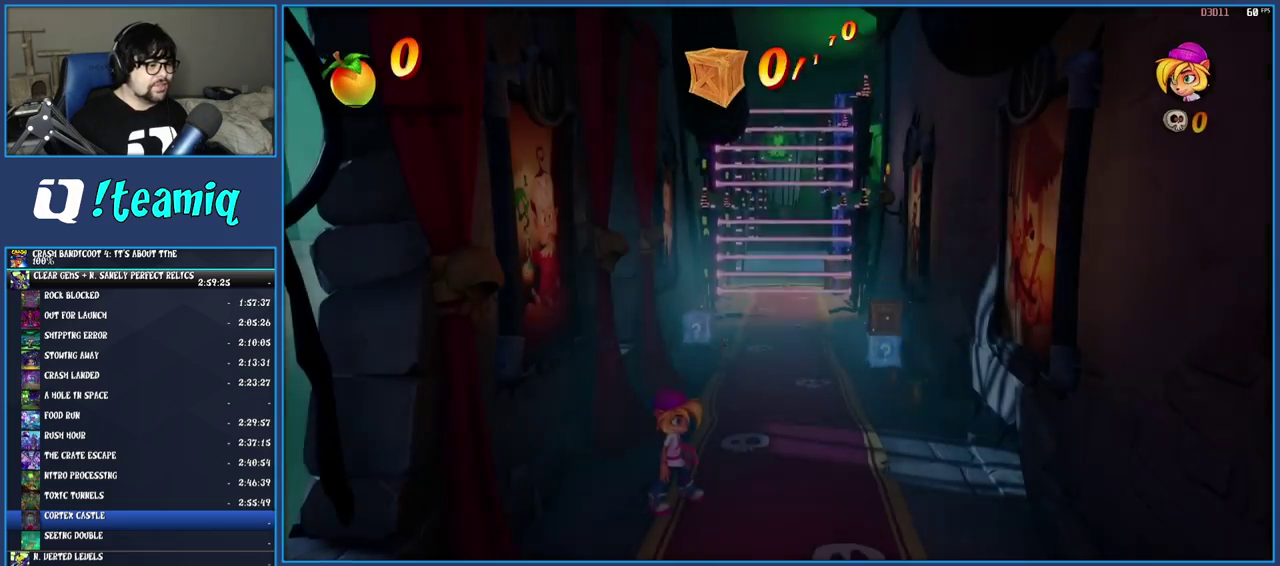
{"buttons": [], "left_stick": "up-right", "right_stick": "center", "events": [[50, "TRIANGLE", "up"], [133, "TRIANGLE", "down"], [233, "TRIANGLE", "up"], [283, "TRIANGLE", "down"], [417, "TRIANGLE", "up"]]}
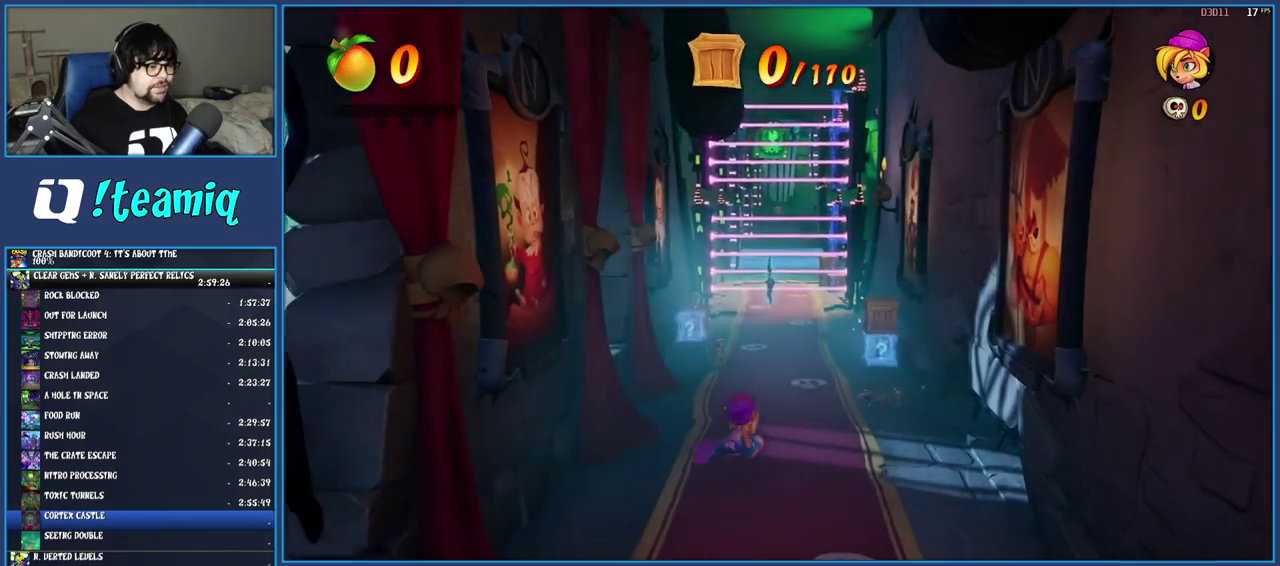
{"buttons": [], "left_stick": "up", "right_stick": "center", "events": [[33, "left_stick", "up"], [317, "R1", "down"], [450, "R1", "up"]]}